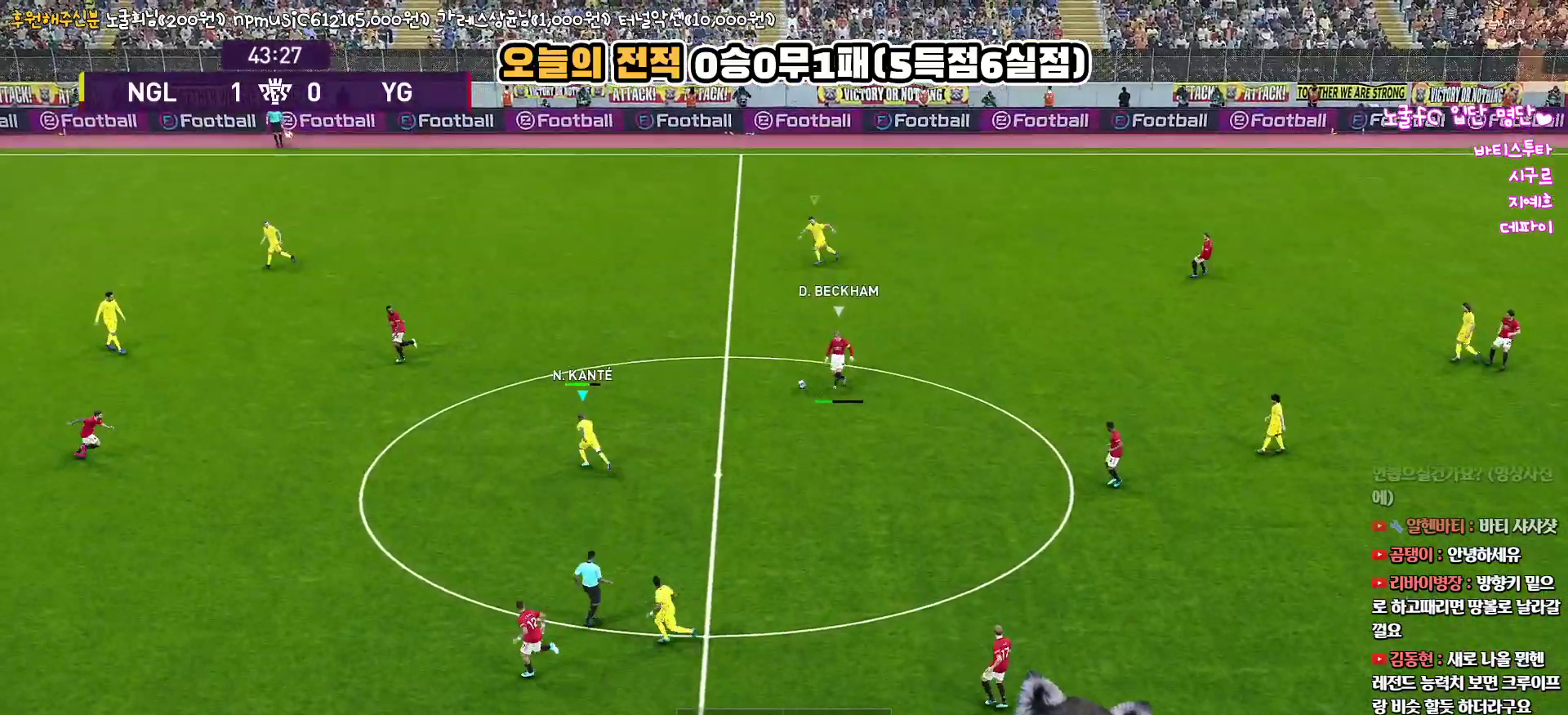
Gameplay with a controller (PlayStation layout); each line is a JSON object with the inputs held at the frame after it. "events" lists button and stick changes between this image and that frame as [ms after this image, input, new state], when the widget could be followed in between.
{"buttons": ["R1", "R2", "L3"], "left_stick": "left", "right_stick": "center", "events": [[467, "left_stick", "left"]]}
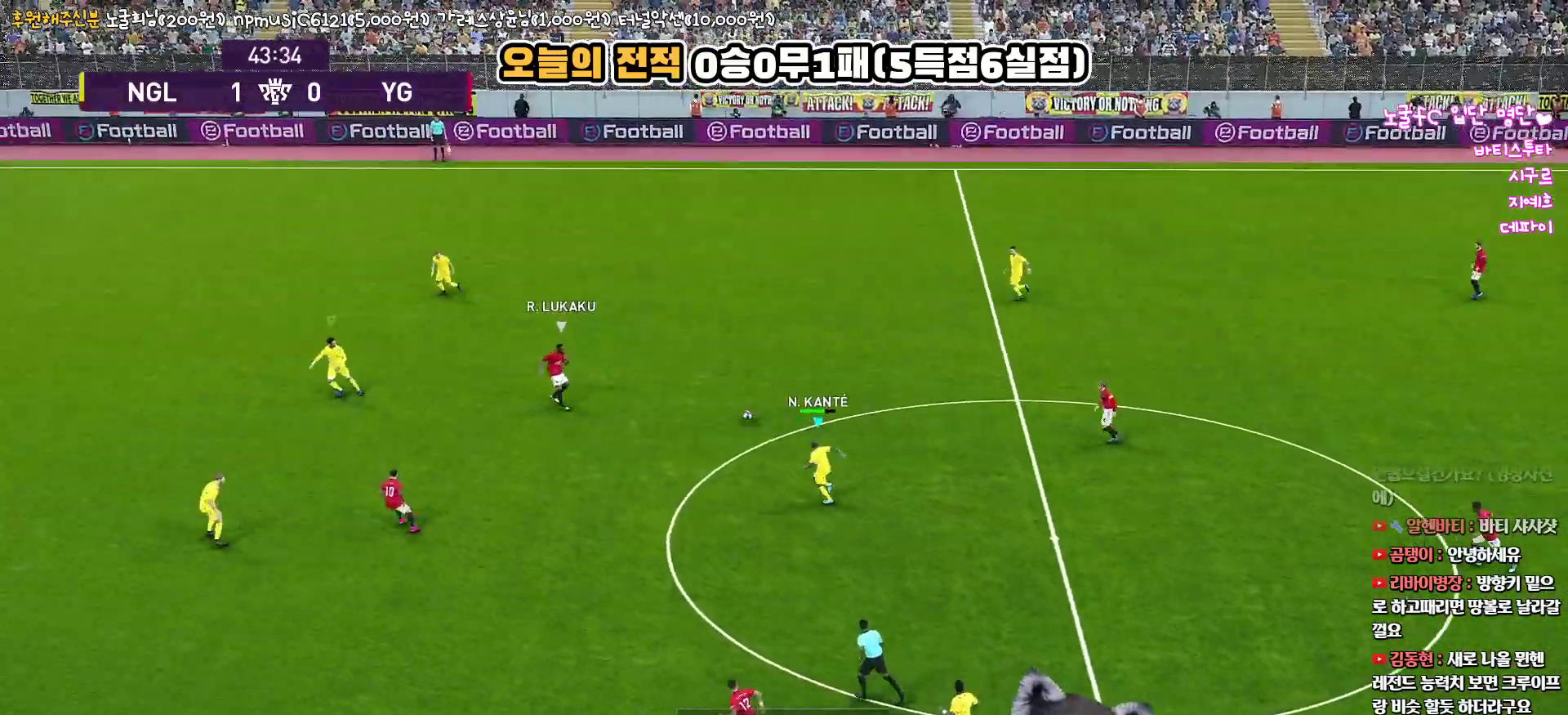
{"buttons": ["R1", "R2", "L3"], "left_stick": "left", "right_stick": "center", "events": []}
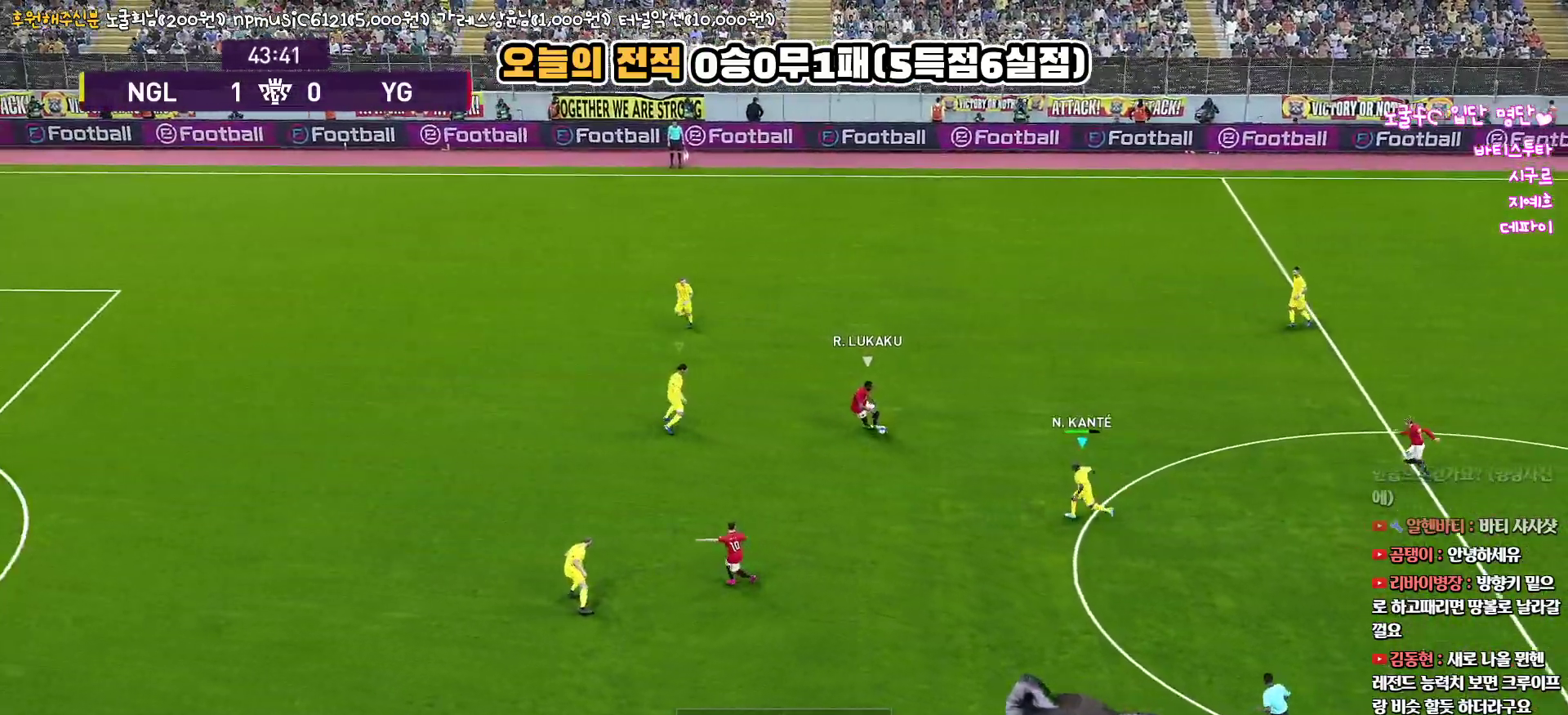
{"buttons": ["R1", "R2", "L3"], "left_stick": "left", "right_stick": "center", "events": []}
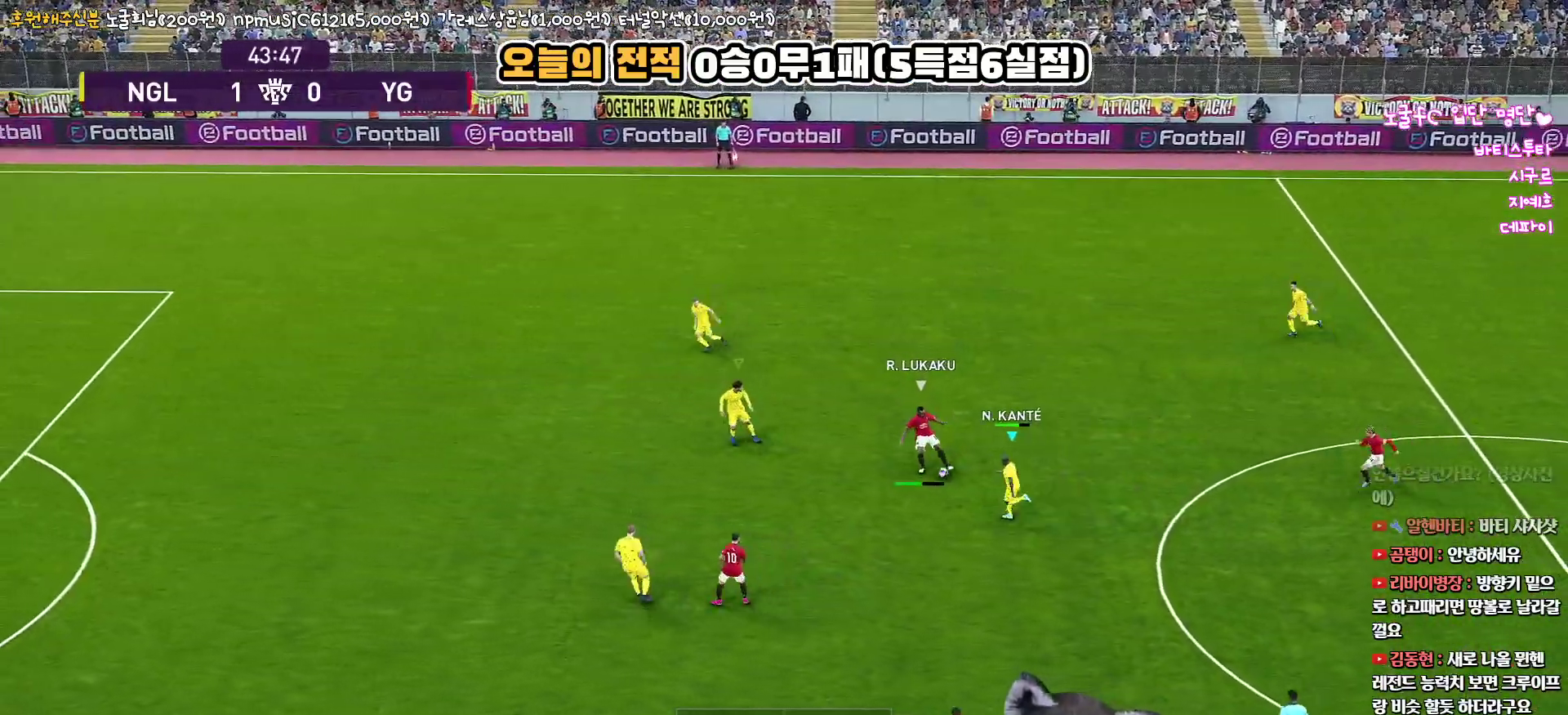
{"buttons": ["R1", "R2", "L3"], "left_stick": "down-left", "right_stick": "center", "events": [[333, "left_stick", "down-left"]]}
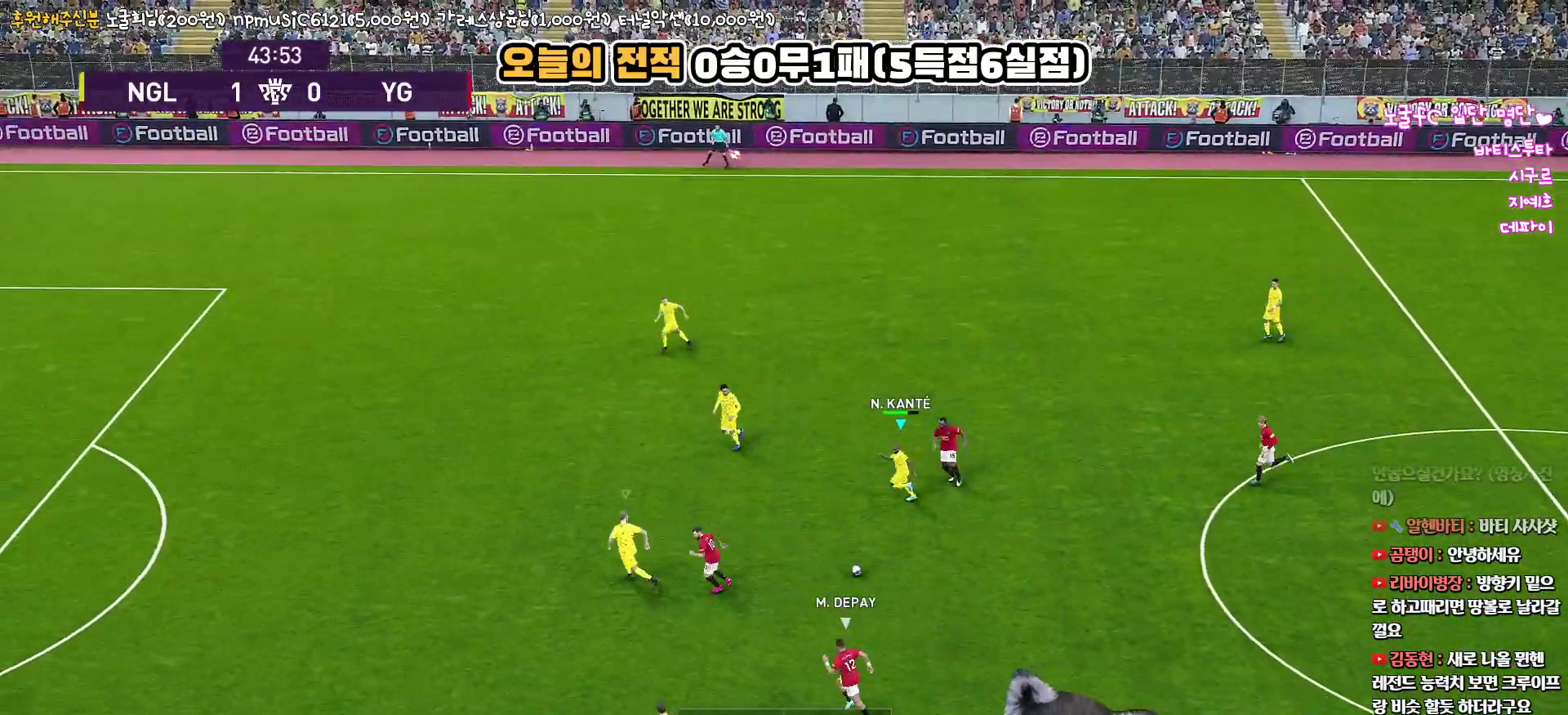
{"buttons": ["R1", "R2", "L3"], "left_stick": "down-left", "right_stick": "center", "events": []}
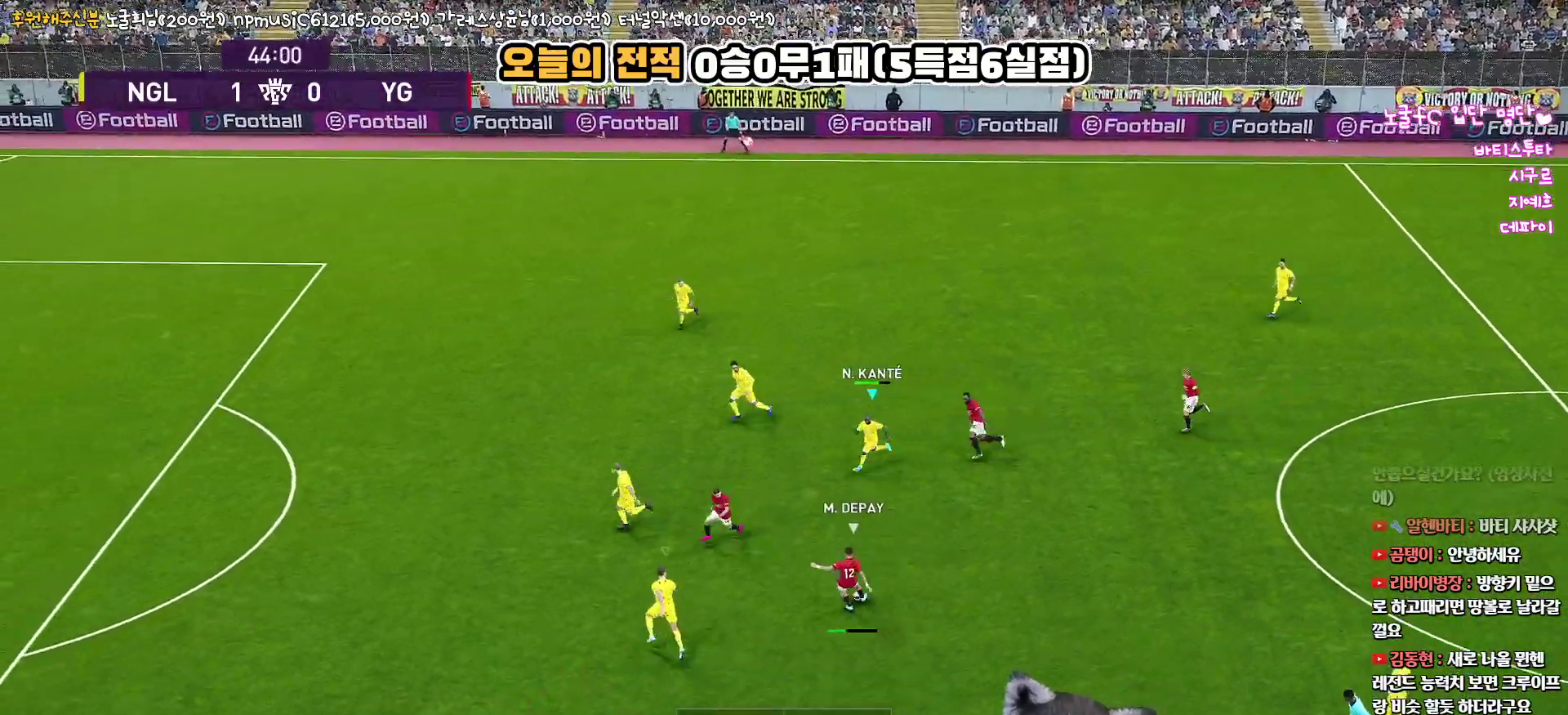
{"buttons": ["R1", "R2", "L3"], "left_stick": "down-left", "right_stick": "center", "events": []}
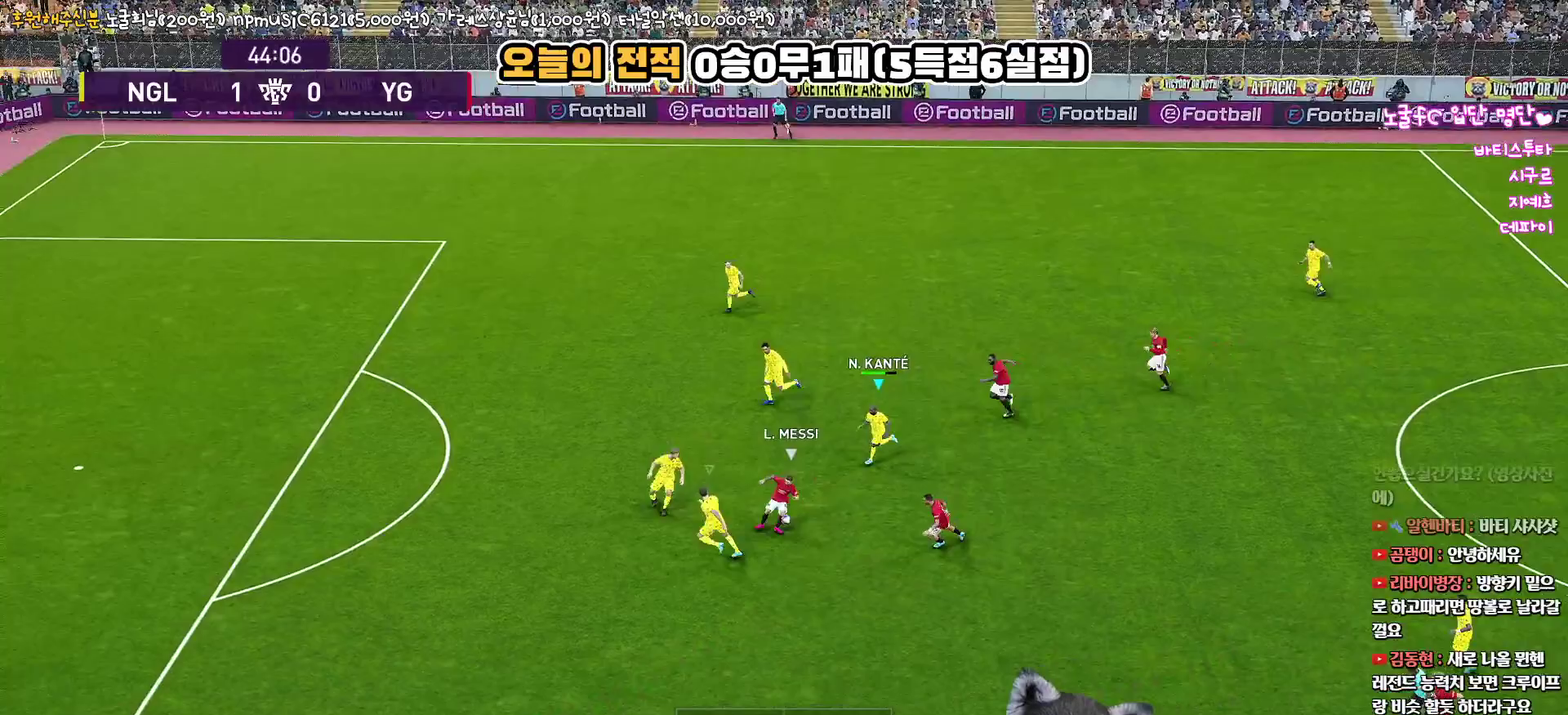
{"buttons": ["CROSS", "SQUARE", "R1", "L3"], "left_stick": "down", "right_stick": "center", "events": [[50, "CROSS", "down"], [100, "R2", "up"], [117, "SQUARE", "down"], [367, "left_stick", "down"]]}
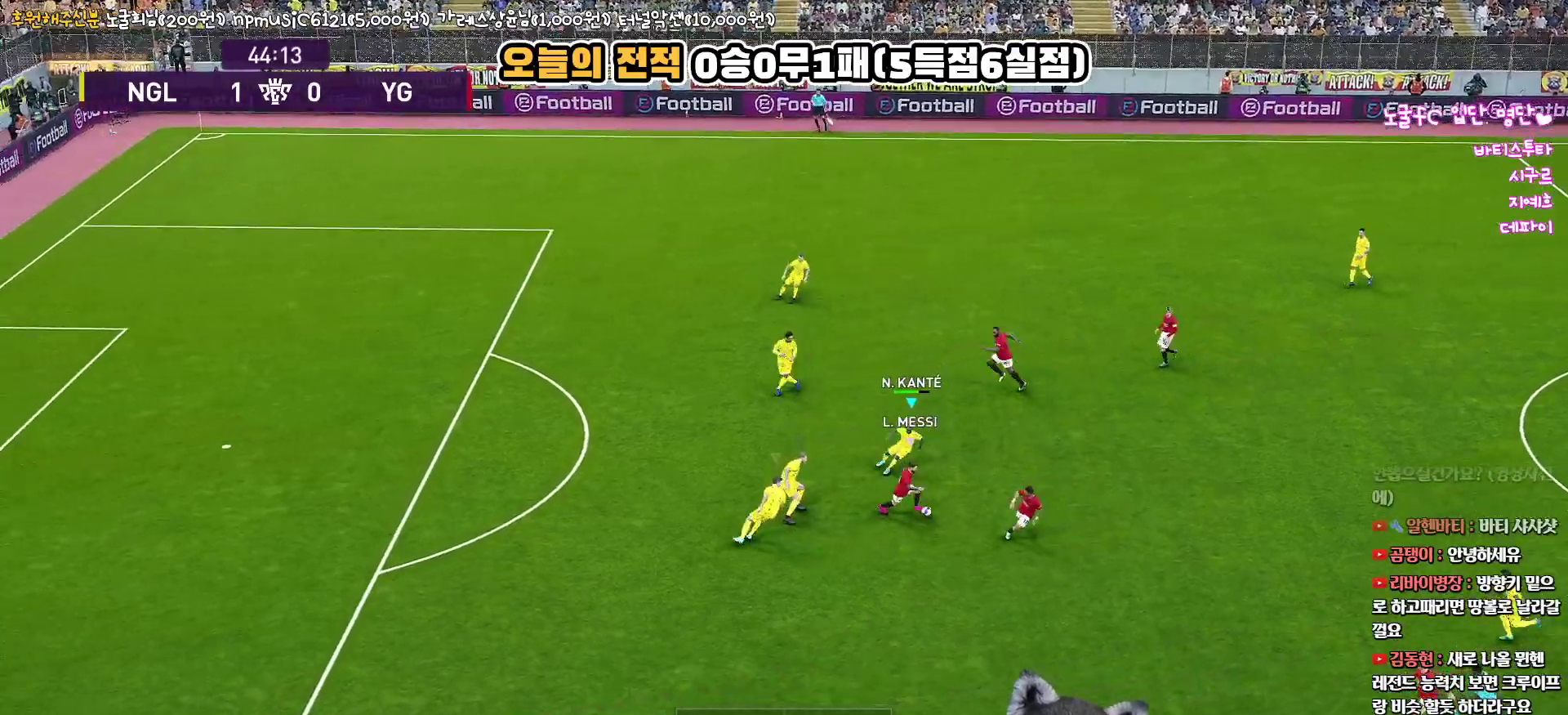
{"buttons": ["CROSS", "SQUARE", "R1", "L3"], "left_stick": "down", "right_stick": "center", "events": [[100, "left_stick", "down-right"], [433, "left_stick", "down"]]}
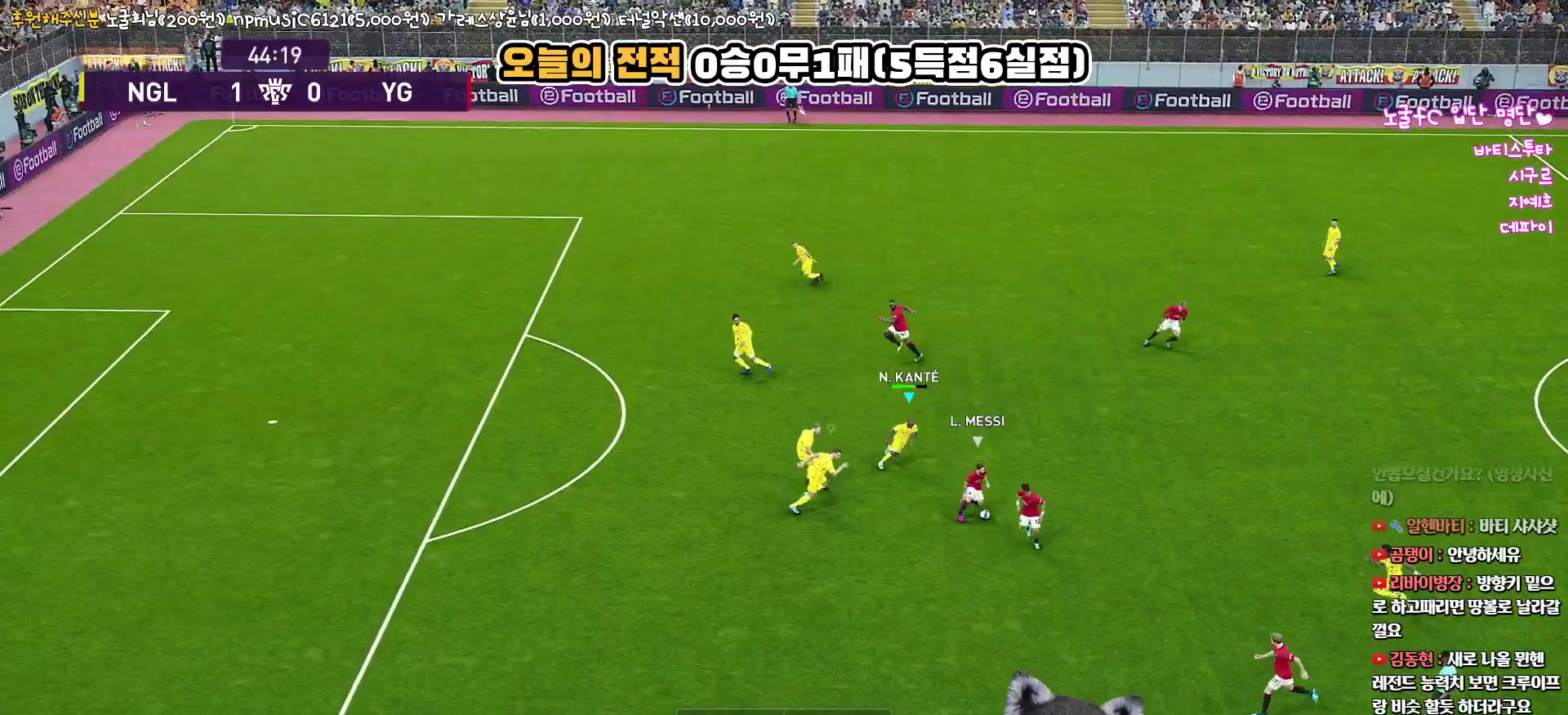
{"buttons": ["SQUARE", "R1", "R2", "L3"], "left_stick": "up-right", "right_stick": "center", "events": [[117, "left_stick", "right"], [150, "R2", "down"], [183, "CROSS", "up"], [317, "left_stick", "up-right"]]}
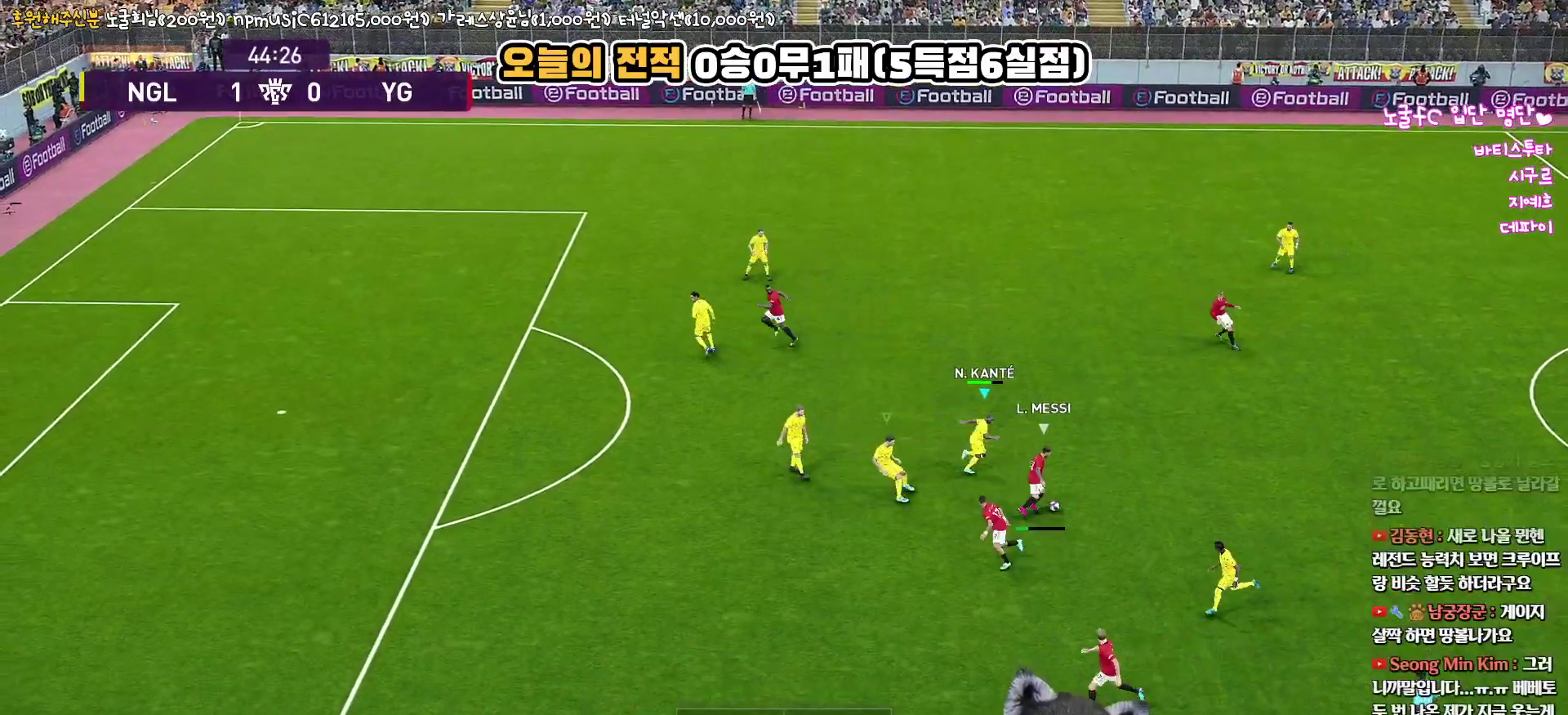
{"buttons": ["CROSS", "SQUARE", "R1", "L3"], "left_stick": "up-right", "right_stick": "center", "events": [[133, "CROSS", "down"], [133, "left_stick", "right"], [183, "R2", "up"], [233, "left_stick", "down-right"], [500, "left_stick", "up-right"]]}
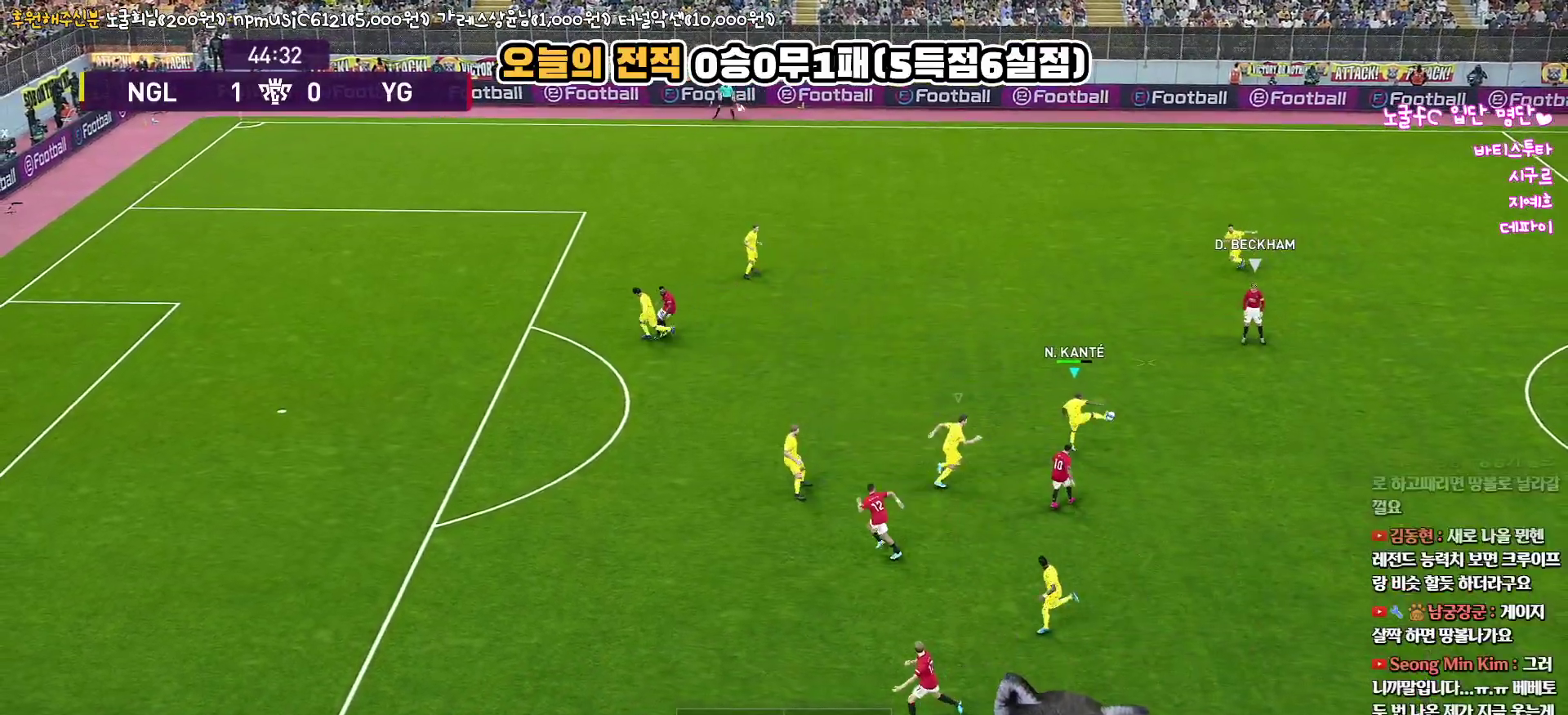
{"buttons": ["L1", "R1", "L3"], "left_stick": "right", "right_stick": "center", "events": [[17, "L3", "up"], [33, "R2", "down"], [67, "CROSS", "up"], [67, "SQUARE", "up"], [83, "left_stick", "up"], [100, "L3", "down"], [383, "L1", "down"], [383, "left_stick", "right"], [450, "R2", "up"]]}
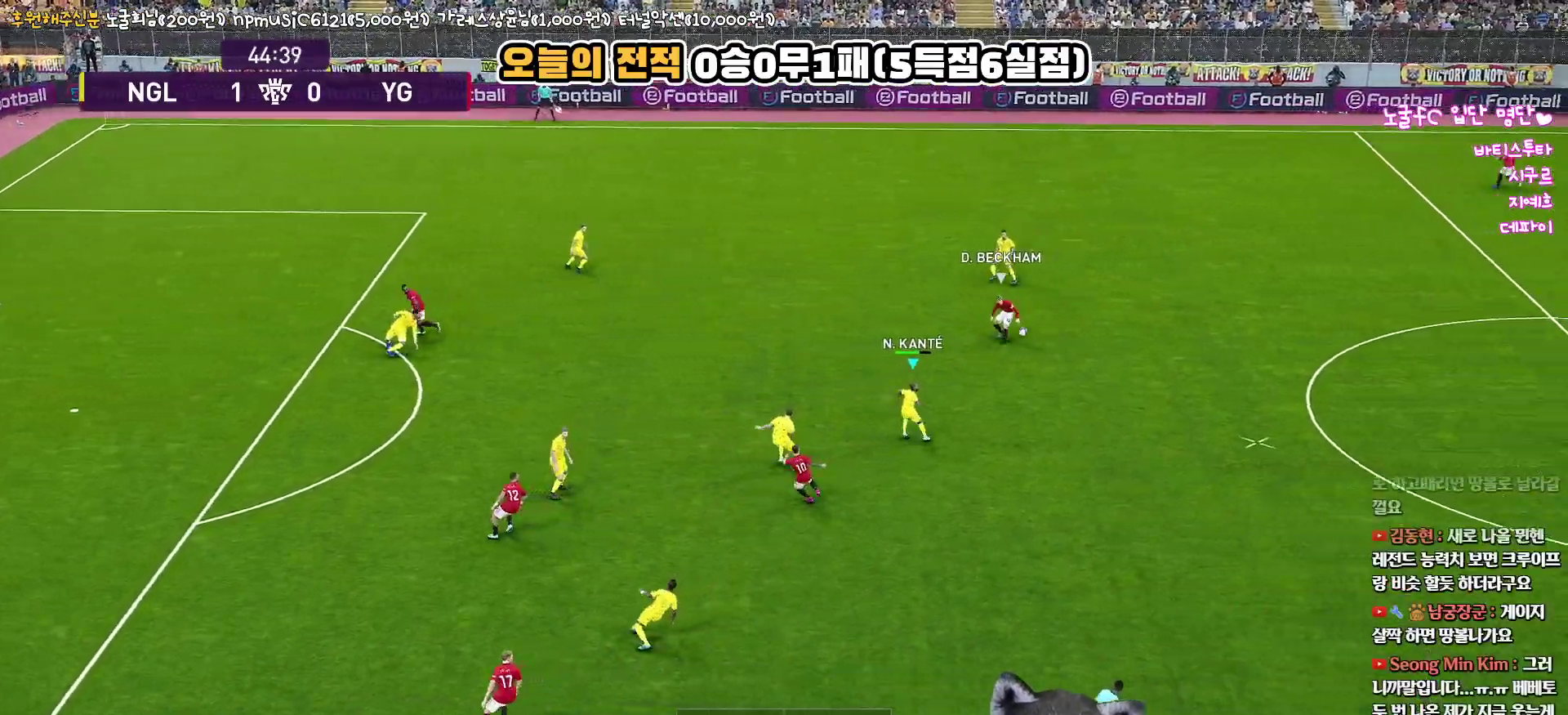
{"buttons": ["R1", "L3"], "left_stick": "down-right", "right_stick": "center", "events": [[33, "L1", "up"], [367, "left_stick", "down-right"]]}
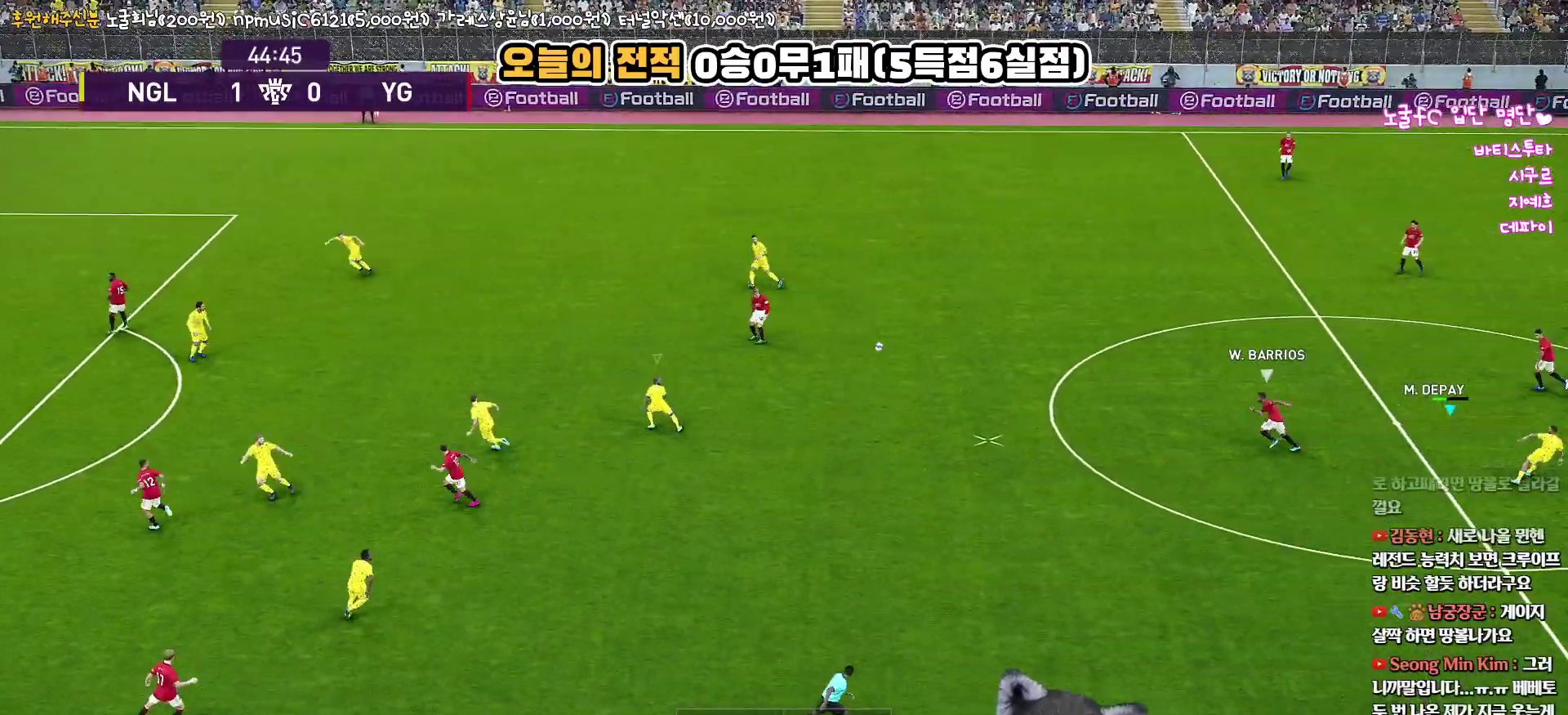
{"buttons": ["R1", "R2"], "left_stick": "up-right", "right_stick": "center", "events": [[100, "L1", "down"], [100, "left_stick", "right"], [233, "L1", "up"], [317, "R2", "down"], [367, "left_stick", "up-right"], [450, "L3", "up"]]}
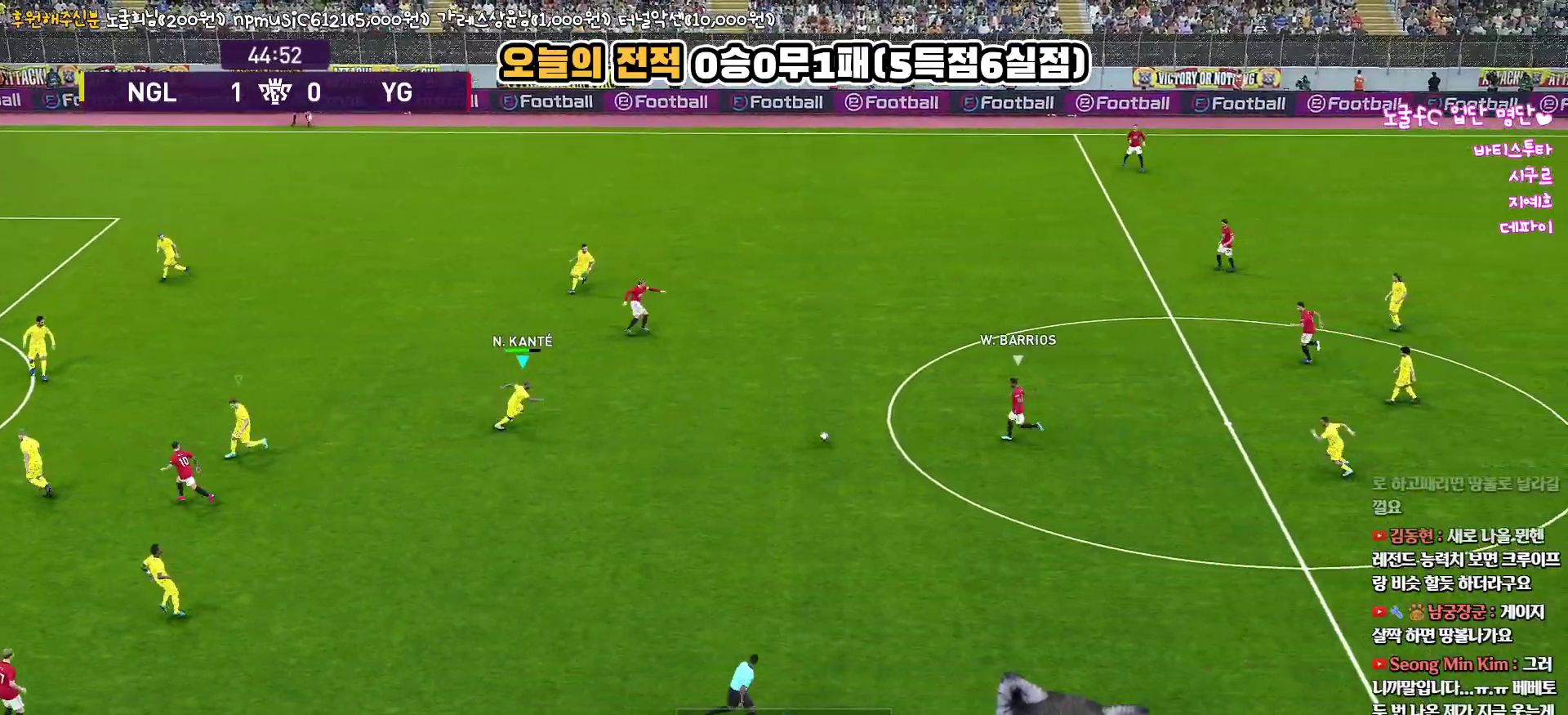
{"buttons": ["R1", "R2", "L3"], "left_stick": "up-right", "right_stick": "center", "events": [[250, "L3", "down"]]}
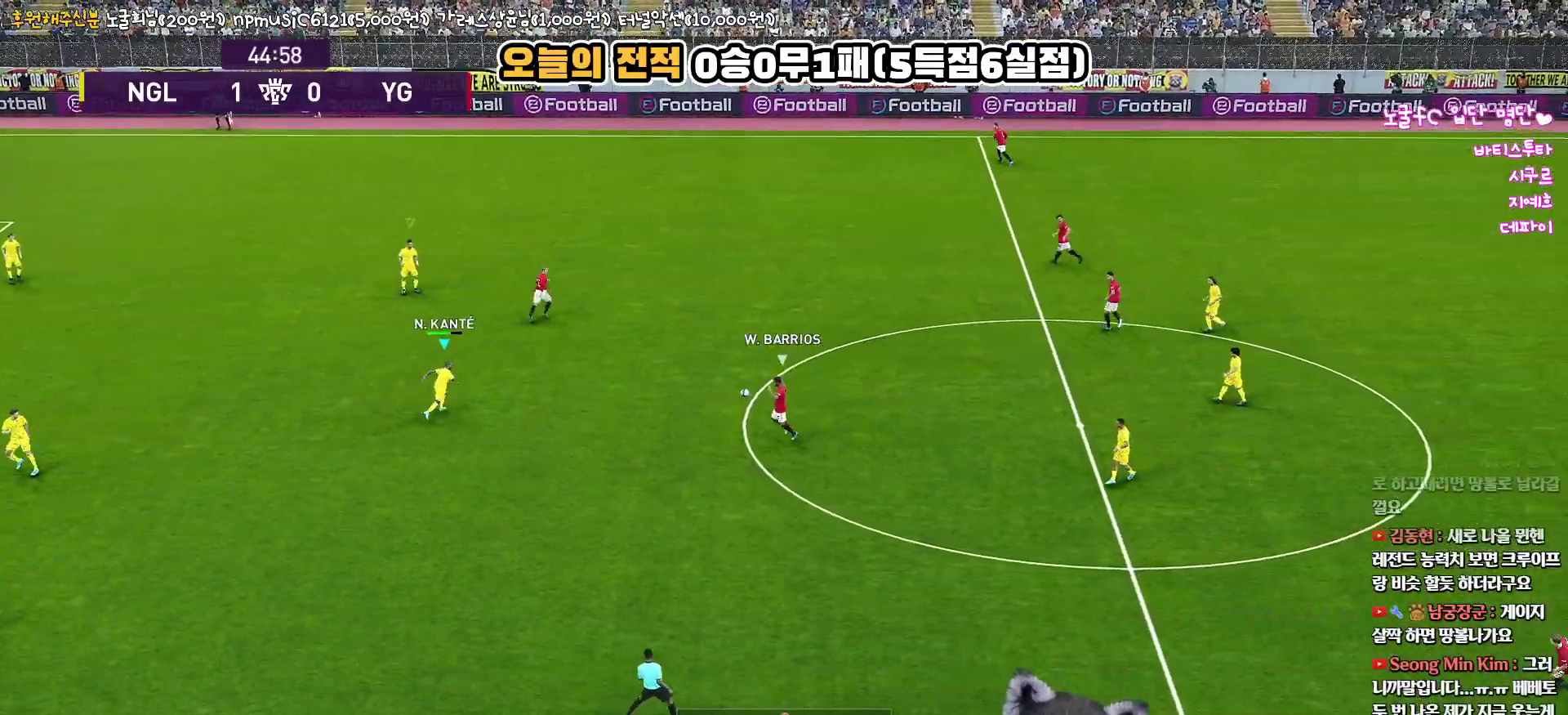
{"buttons": ["R1", "R2", "L3"], "left_stick": "up", "right_stick": "center", "events": [[300, "left_stick", "up"]]}
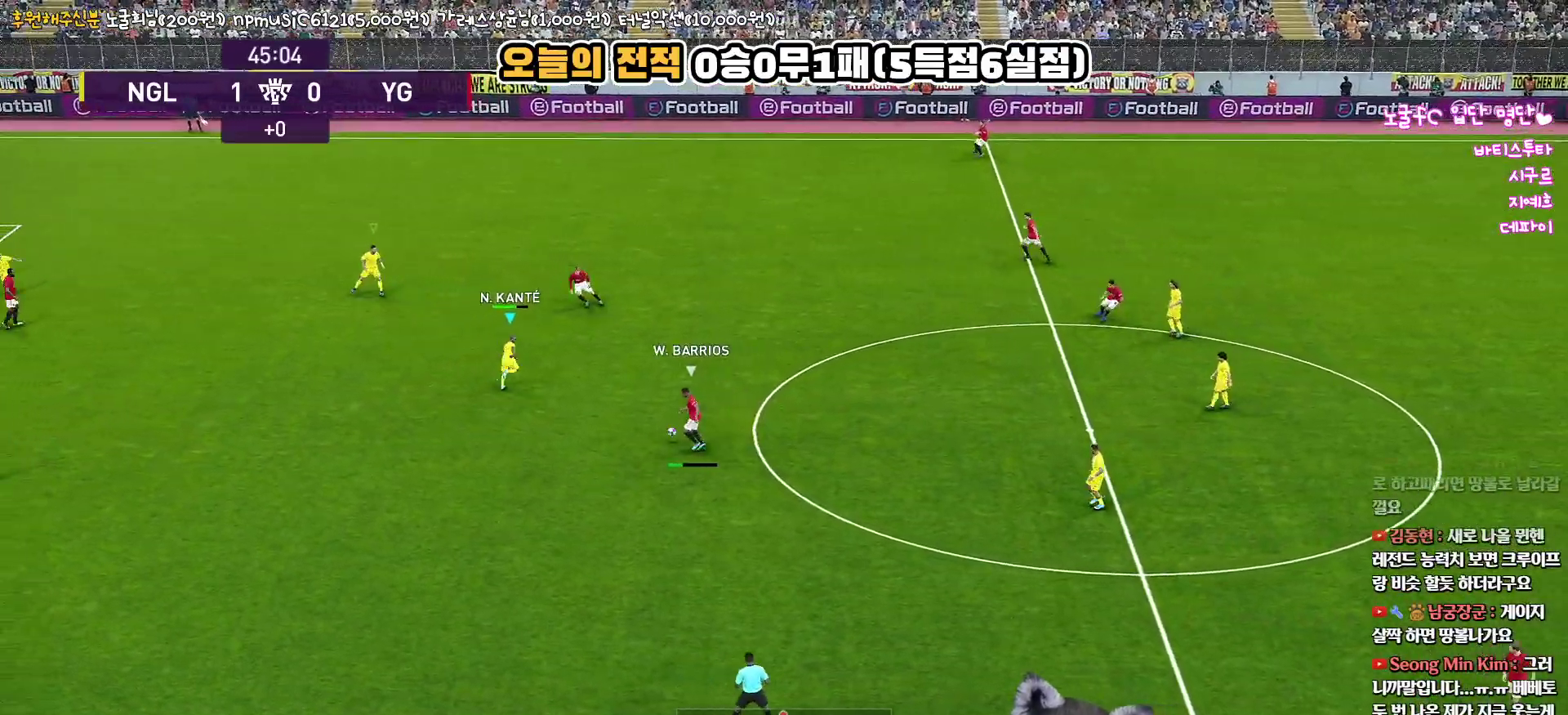
{"buttons": ["L3"], "left_stick": "up-right", "right_stick": "center", "events": [[367, "left_stick", "up-right"], [417, "R2", "up"], [450, "R1", "up"]]}
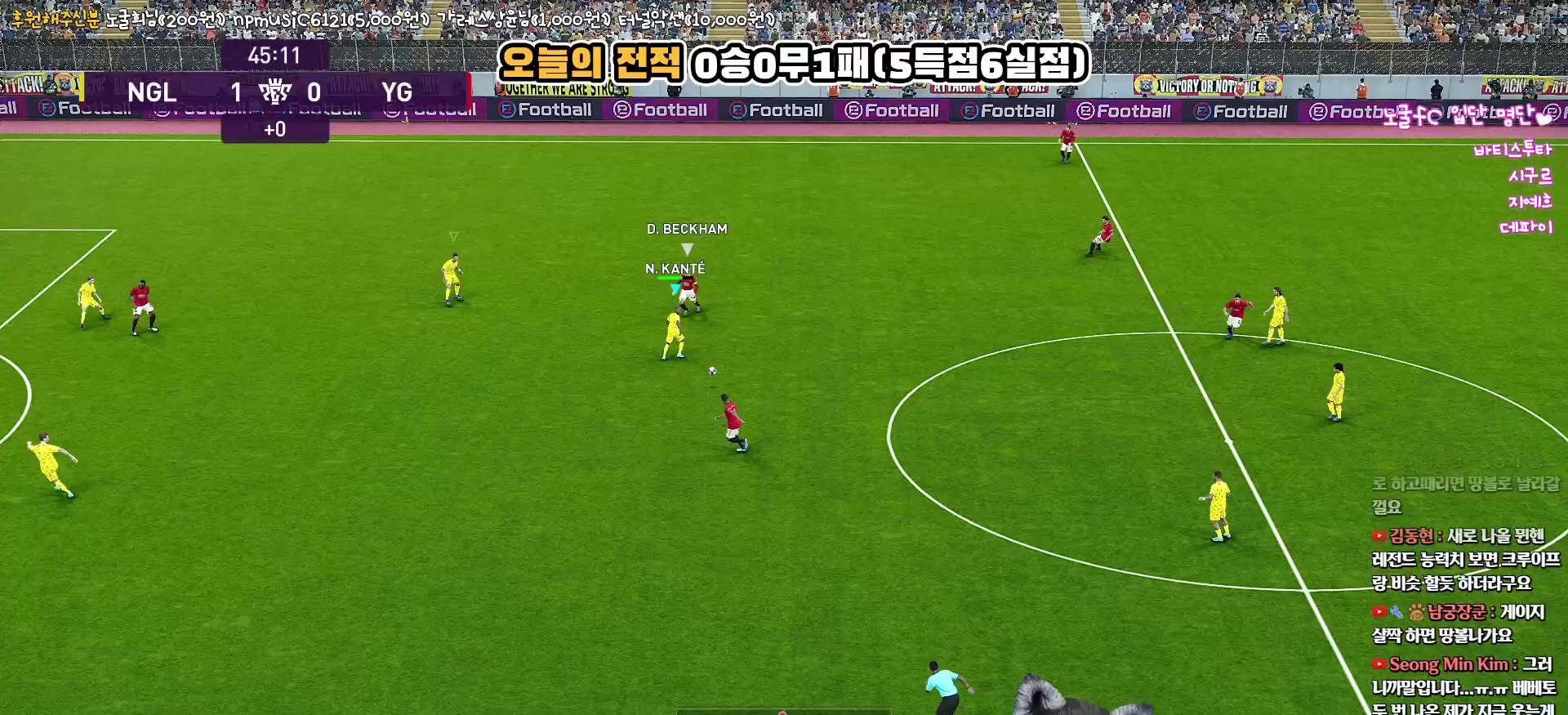
{"buttons": ["L3"], "left_stick": "down-right", "right_stick": "center", "events": [[33, "left_stick", "right"], [167, "left_stick", "down-right"]]}
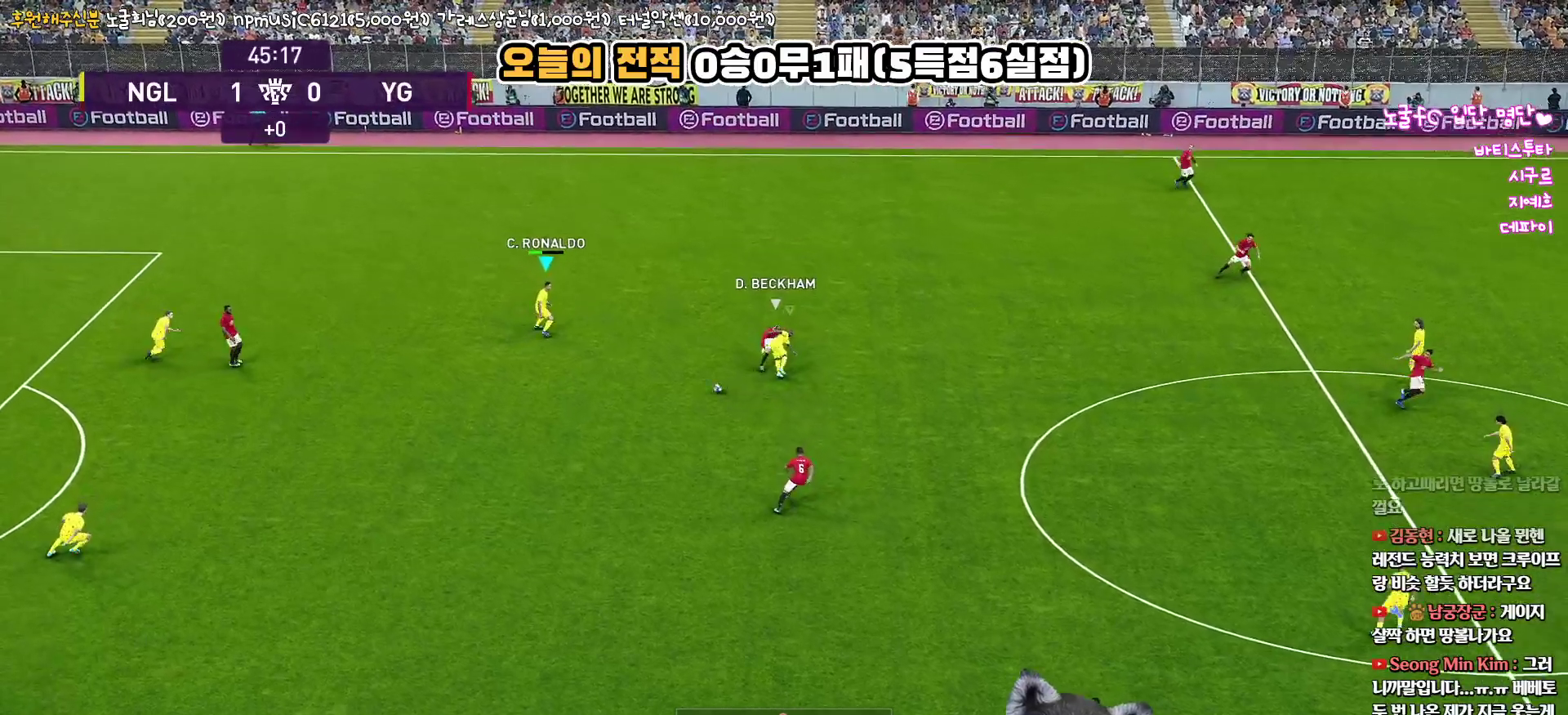
{"buttons": ["L1", "R1", "L3"], "left_stick": "down", "right_stick": "center", "events": [[100, "left_stick", "down"], [150, "L1", "down"], [200, "R1", "down"], [317, "L1", "up"], [467, "L1", "down"]]}
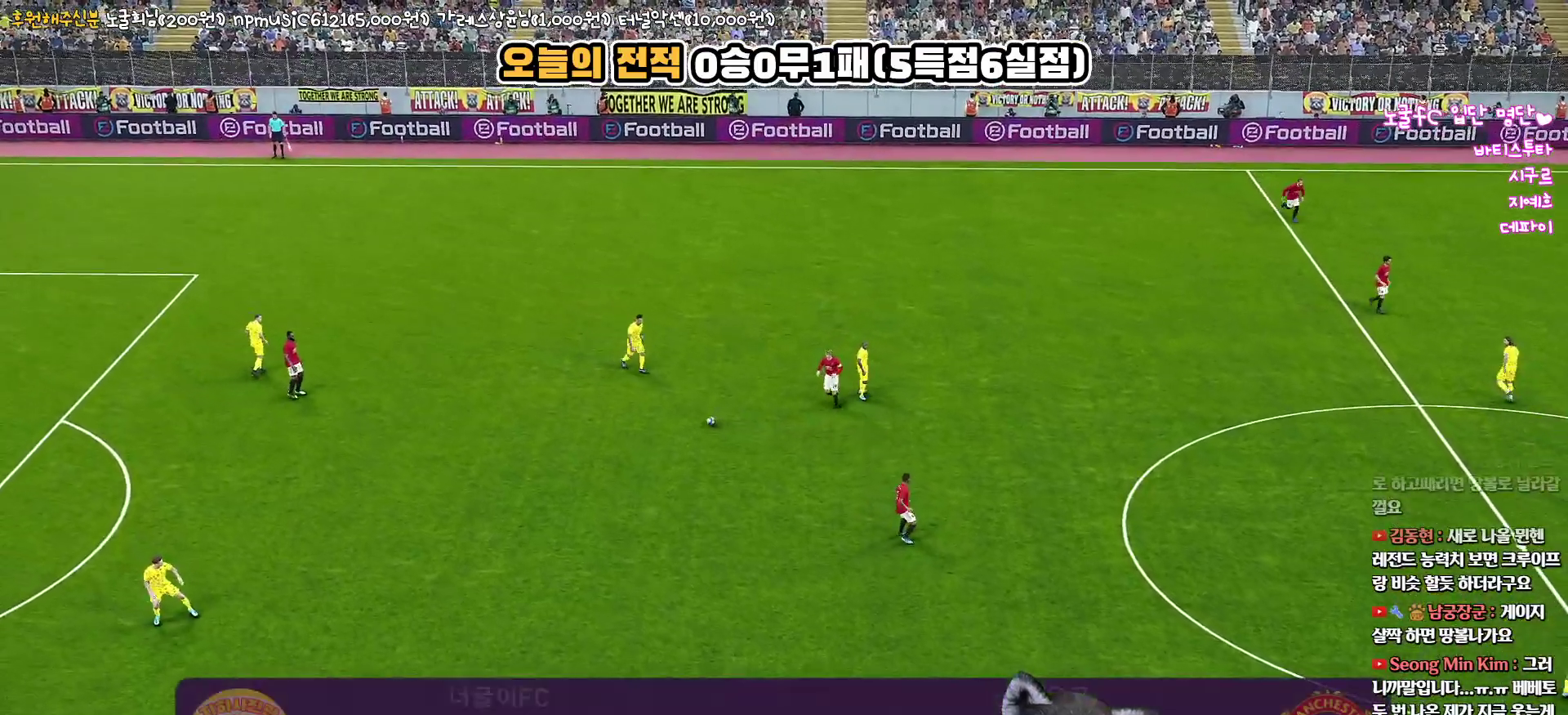
{"buttons": [], "left_stick": "down-left", "right_stick": "center", "events": [[117, "L1", "up"], [217, "R1", "up"], [267, "L3", "up"], [467, "left_stick", "down-left"]]}
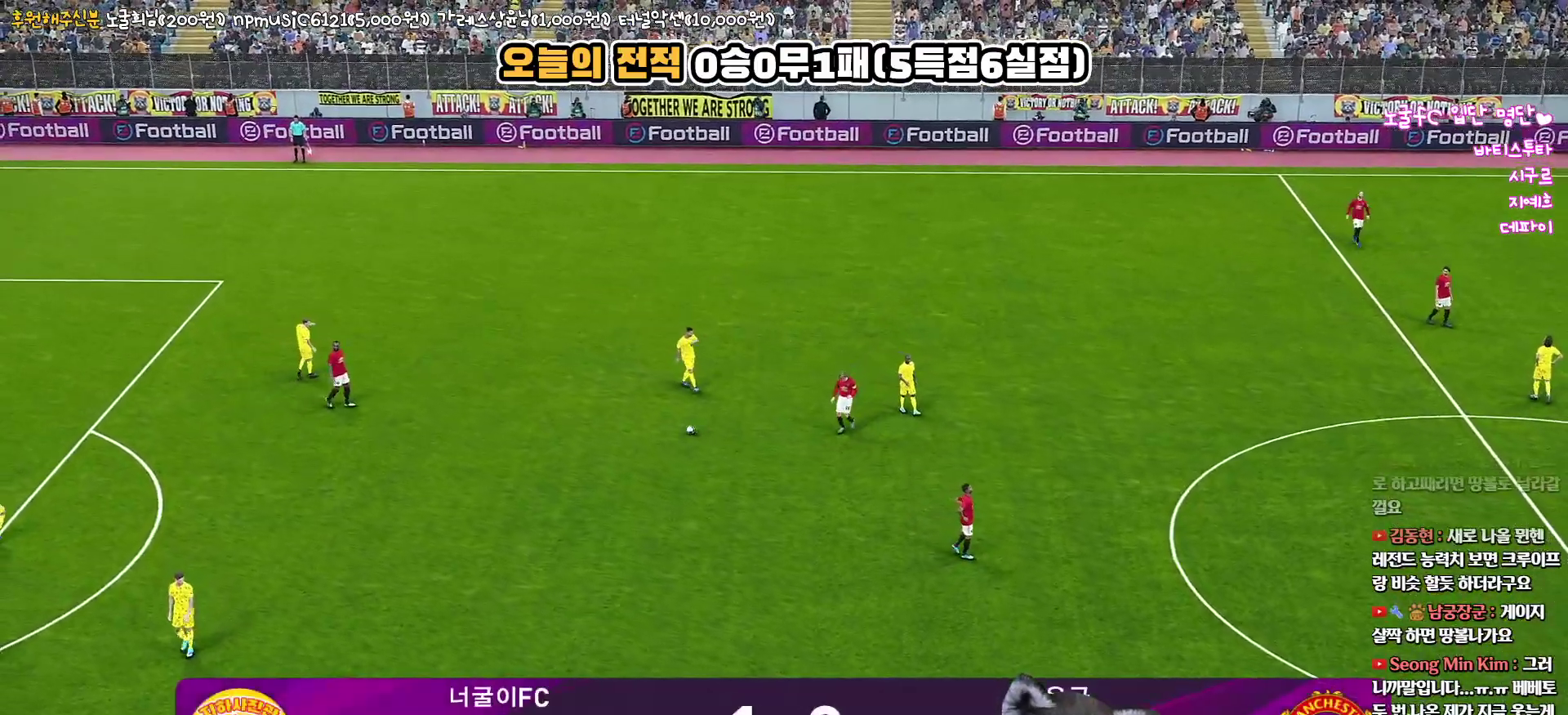
{"buttons": [], "left_stick": "center", "right_stick": "center", "events": [[100, "left_stick", "center"]]}